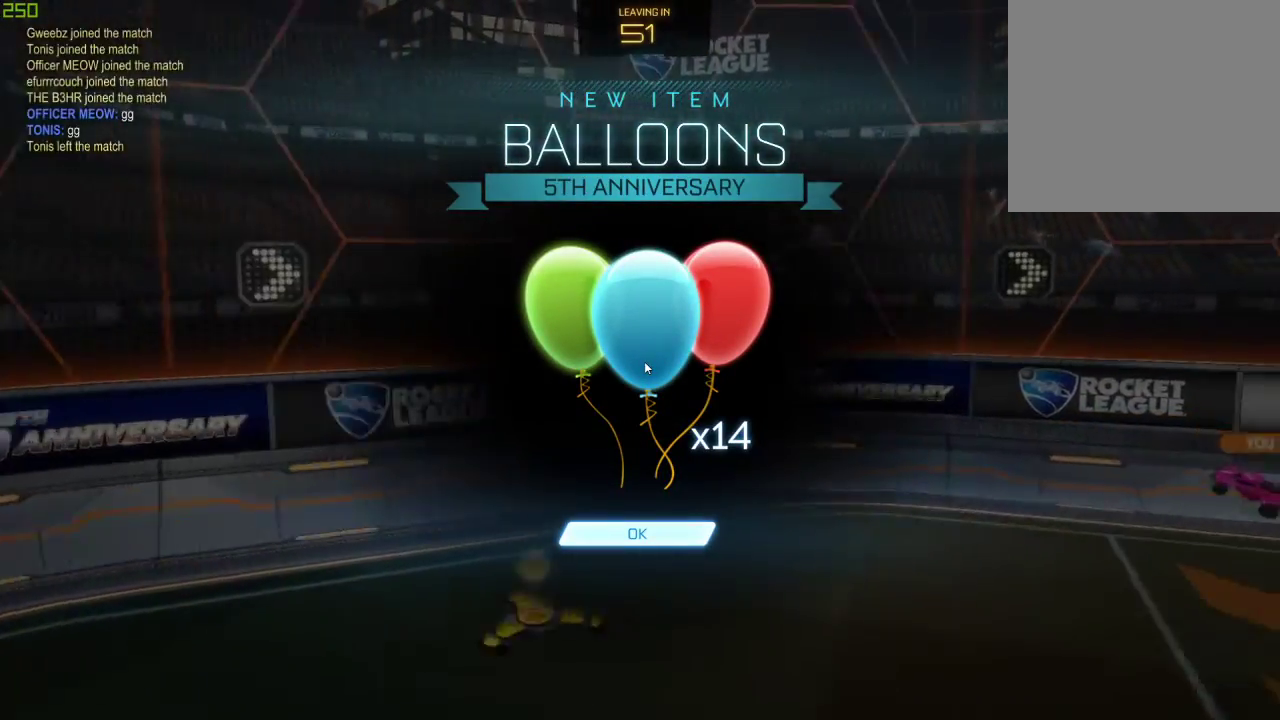
Gameplay with a controller (Xbox layout); each line is a JSON object with the inputs held at the frame after it. "events" lists button and stick changes between this image and that frame as [ms after this image, input, new state], when the widget could be followed in between.
{"buttons": ["A"], "left_stick": "center", "right_stick": "center", "events": [[400, "A", "down"]]}
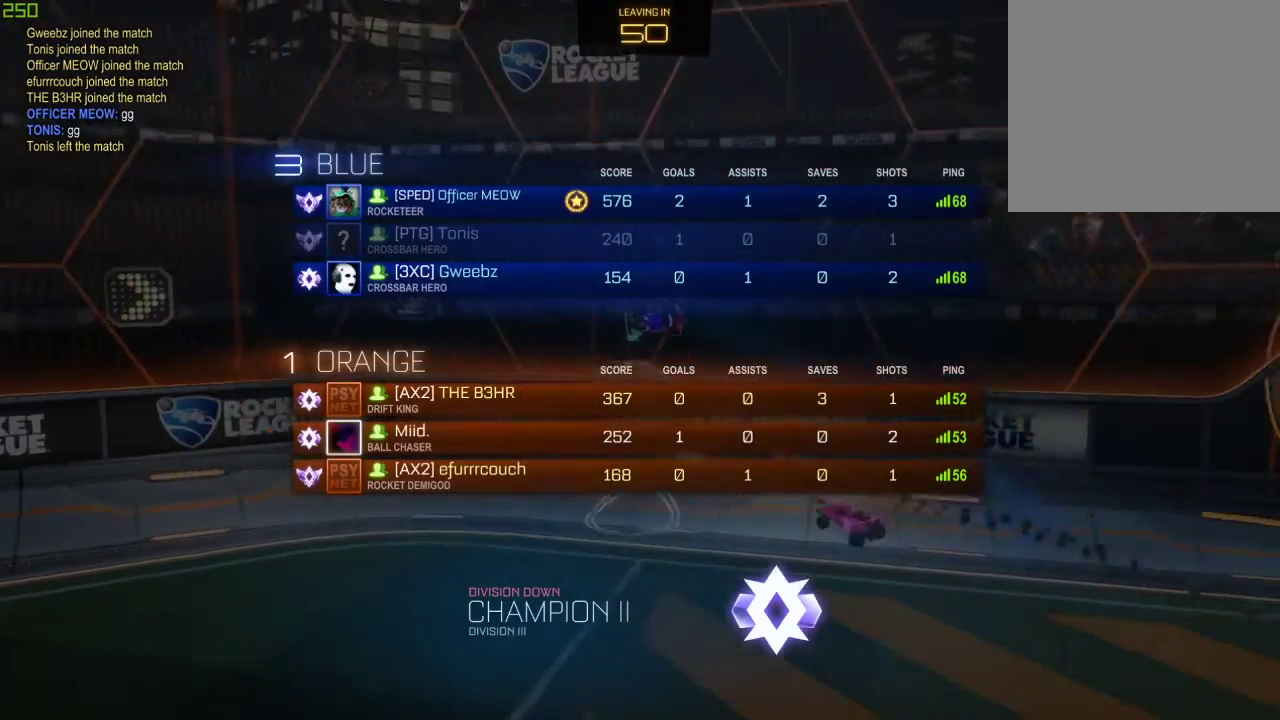
{"buttons": [], "left_stick": "center", "right_stick": "center", "events": [[17, "A", "up"]]}
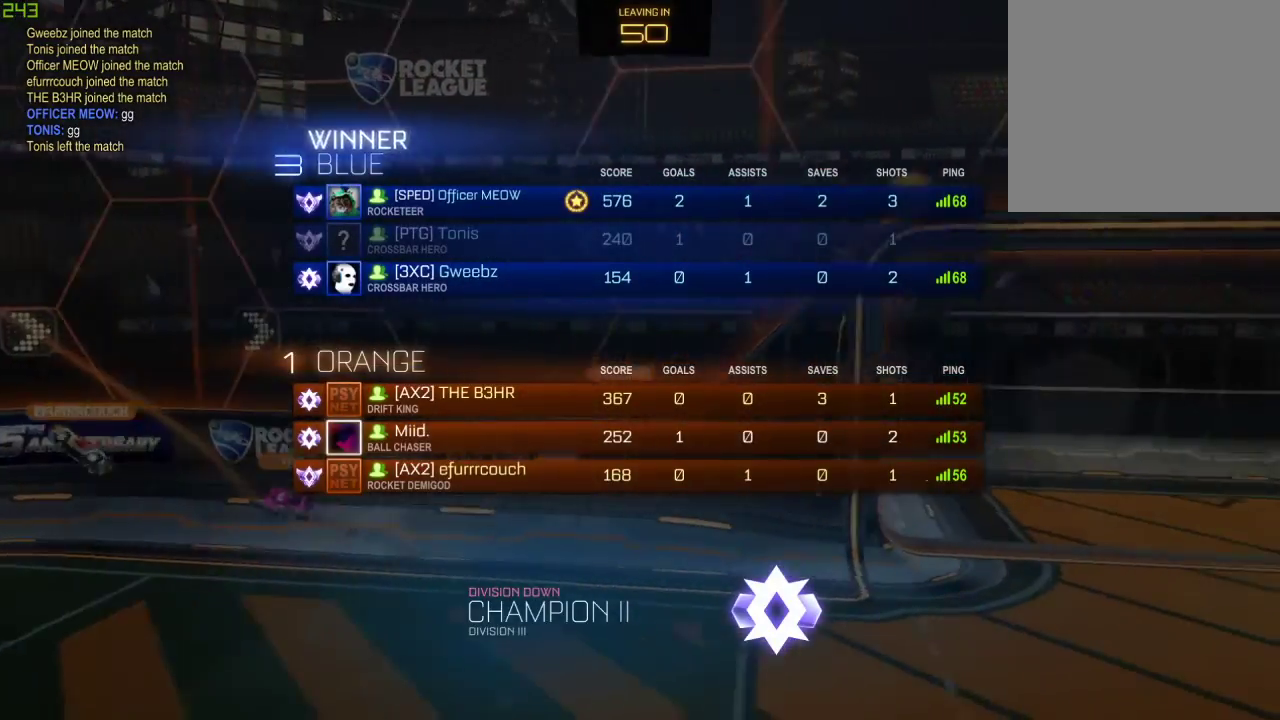
{"buttons": [], "left_stick": "center", "right_stick": "center", "events": []}
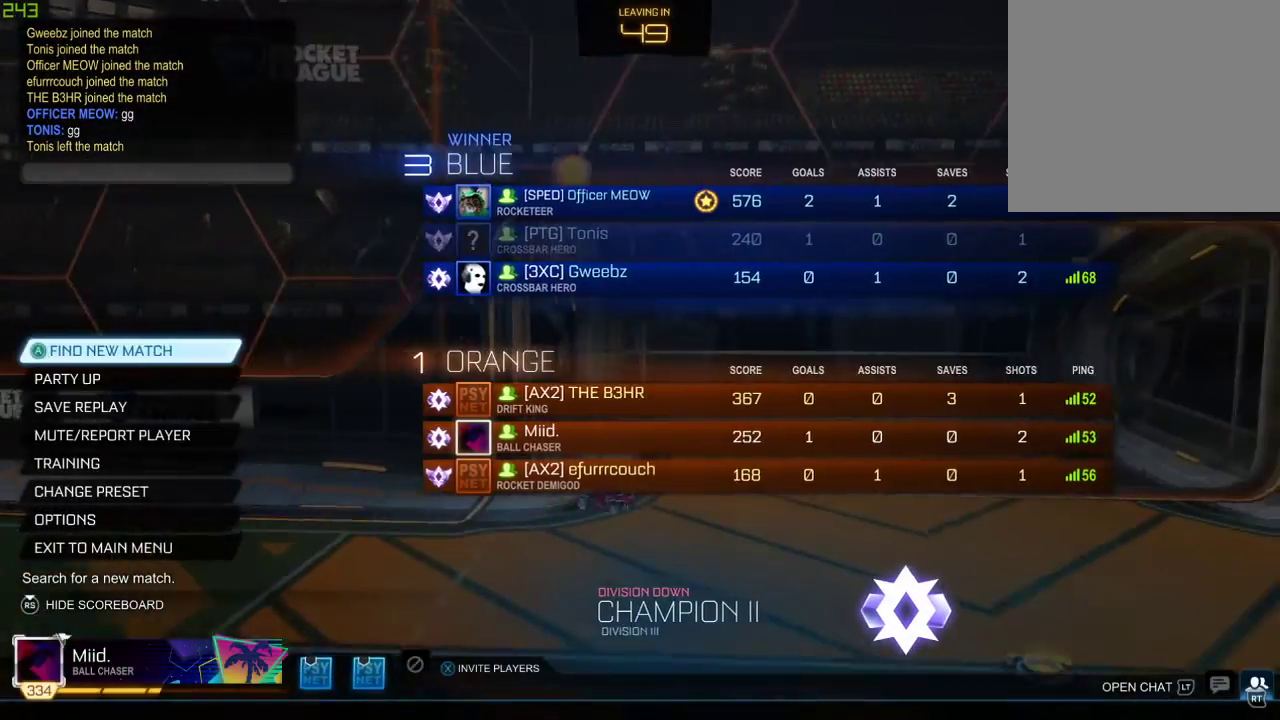
{"buttons": ["A"], "left_stick": "center", "right_stick": "center", "events": [[100, "A", "down"], [250, "A", "up"], [500, "A", "down"]]}
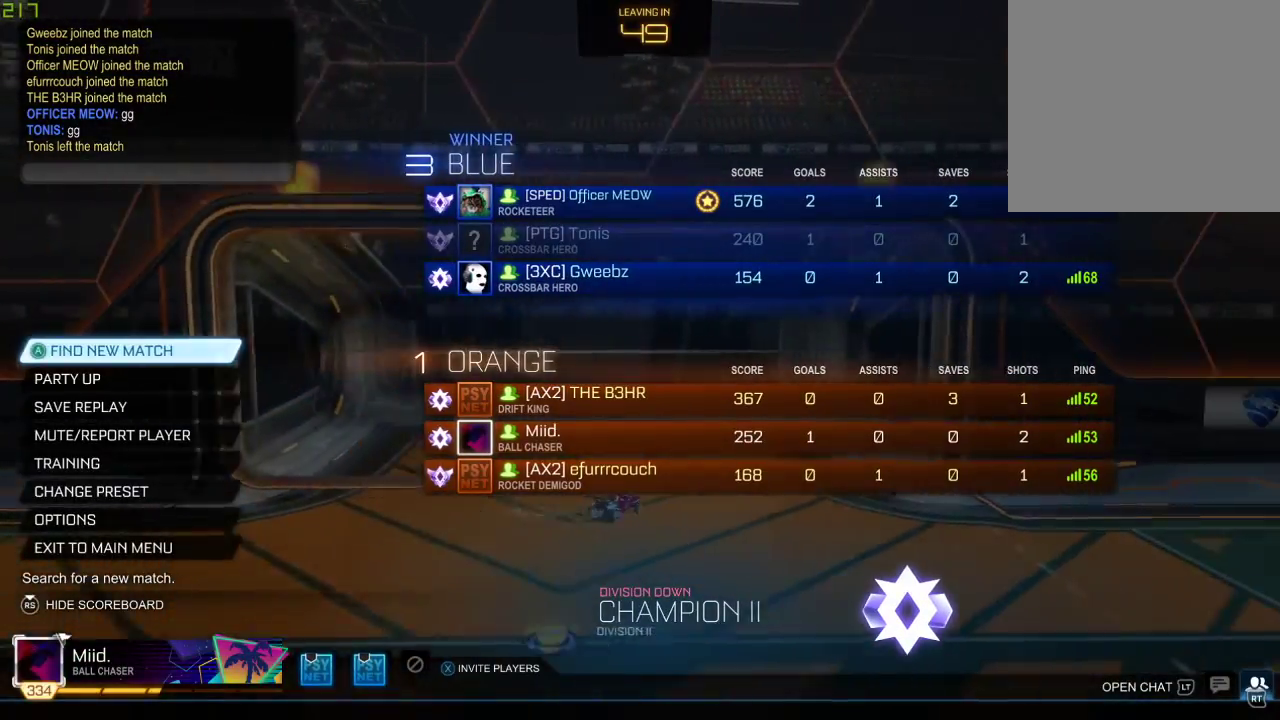
{"buttons": [], "left_stick": "center", "right_stick": "center", "events": [[183, "A", "up"]]}
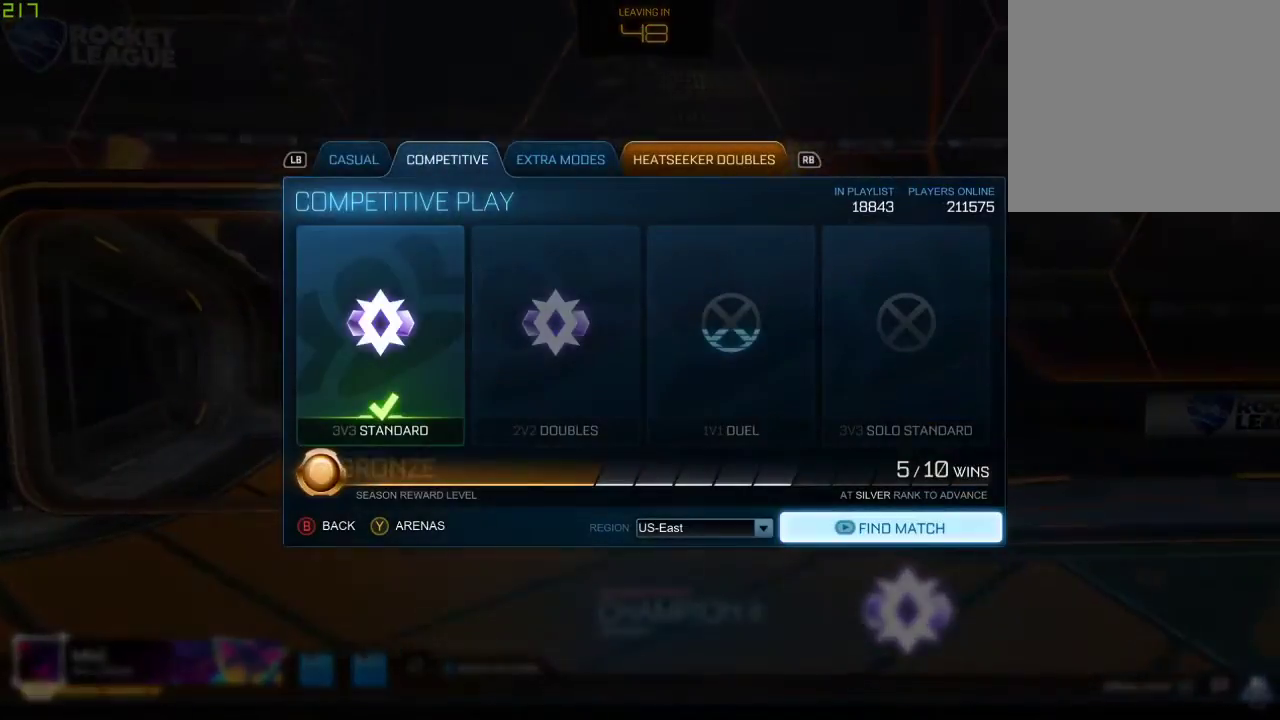
{"buttons": [], "left_stick": "center", "right_stick": "center", "events": [[167, "A", "down"], [267, "A", "up"]]}
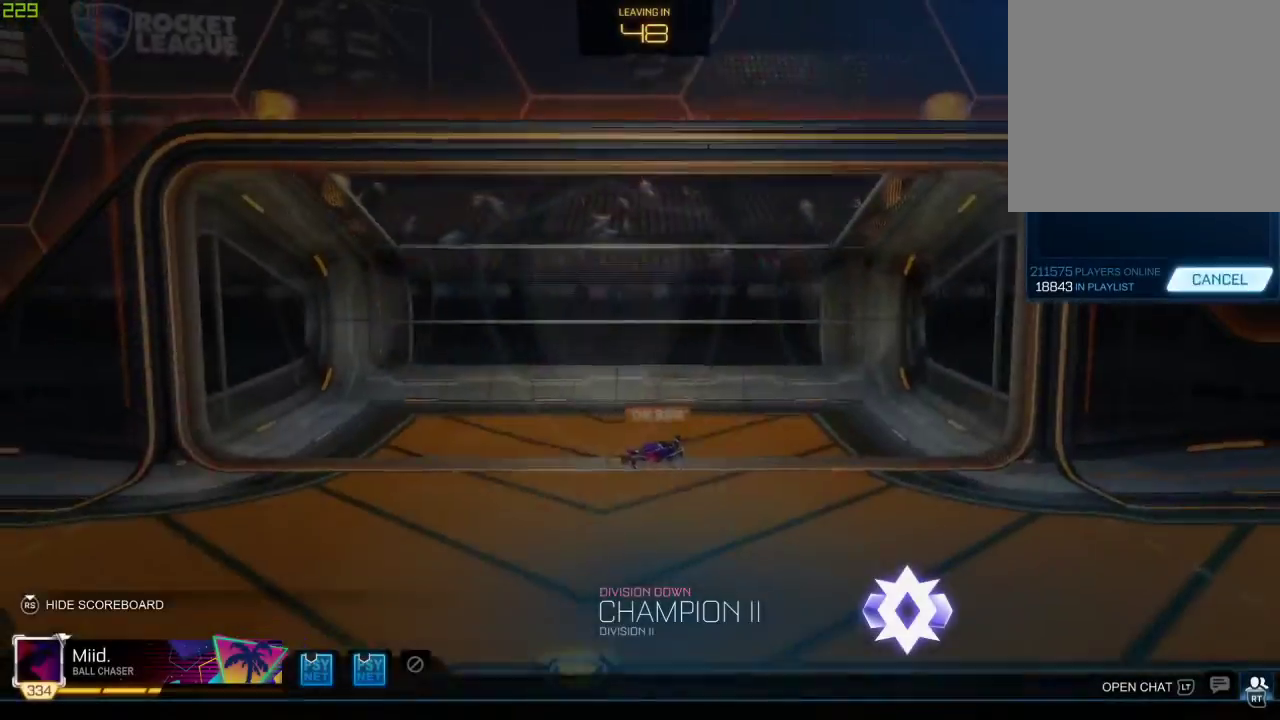
{"buttons": ["DPAD_DOWN"], "left_stick": "center", "right_stick": "center", "events": [[283, "DPAD_DOWN", "down"]]}
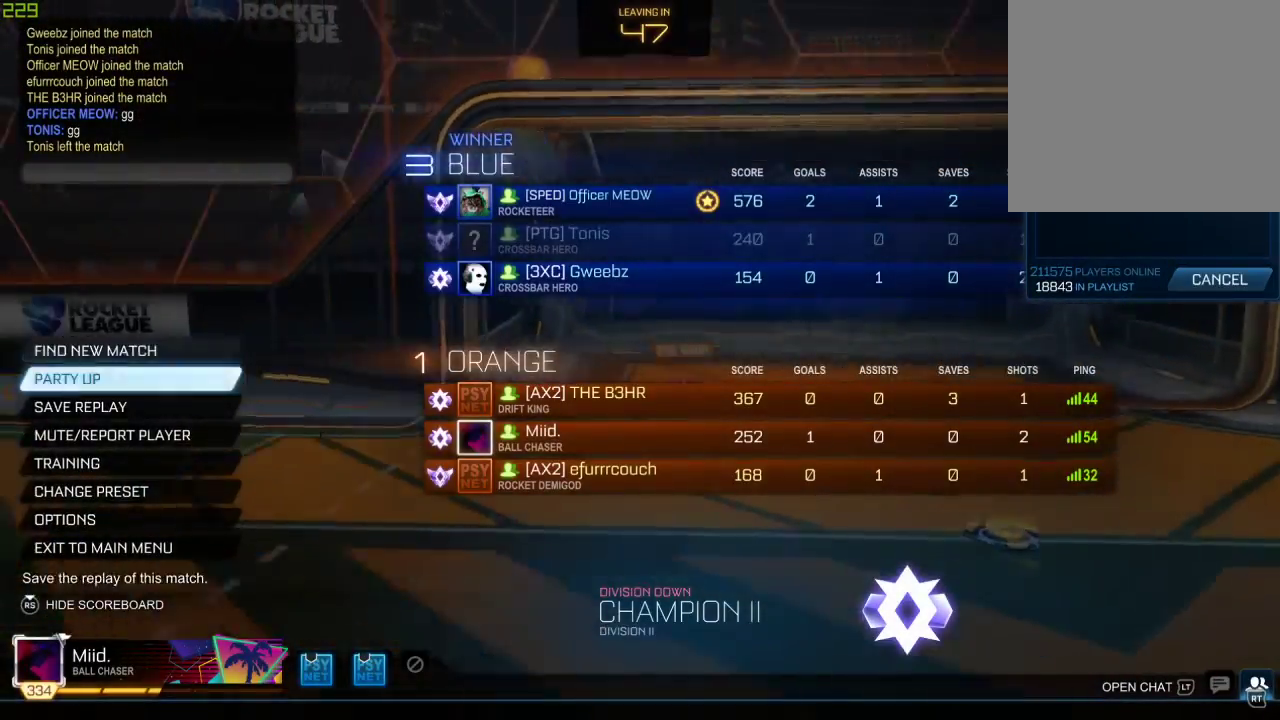
{"buttons": [], "left_stick": "center", "right_stick": "center", "events": [[350, "DPAD_DOWN", "up"]]}
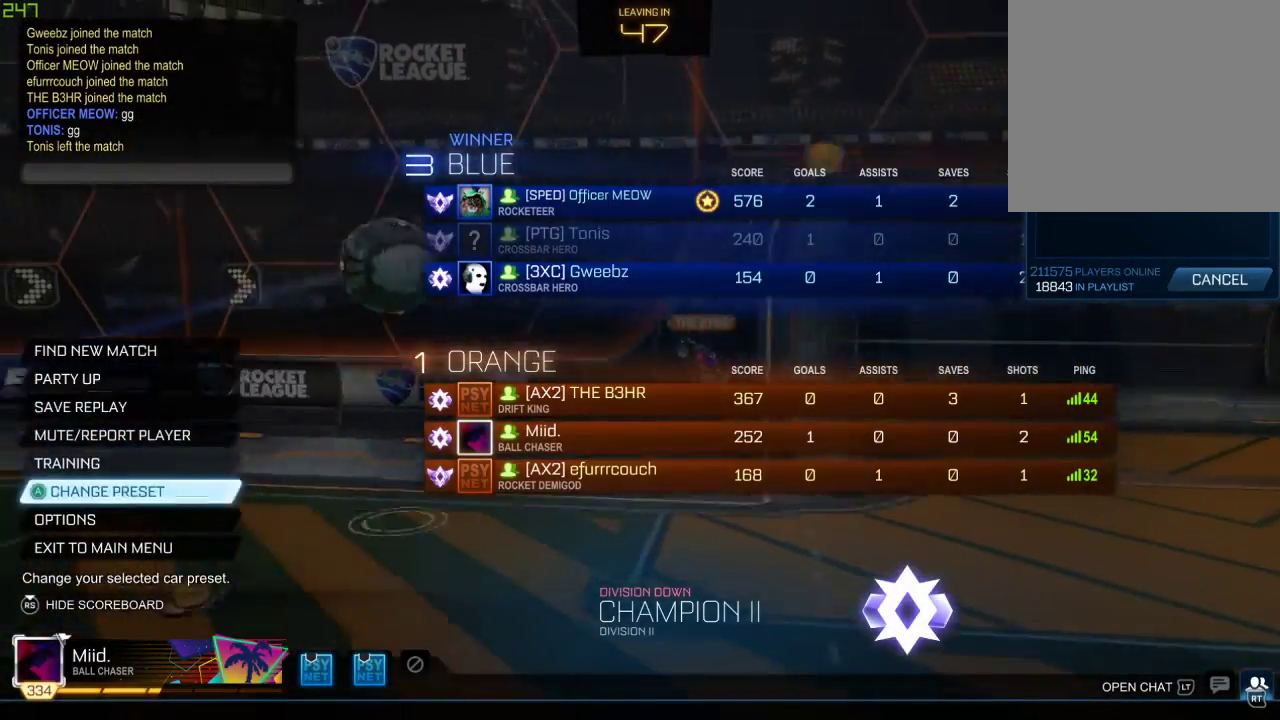
{"buttons": ["A"], "left_stick": "center", "right_stick": "center", "events": [[100, "DPAD_DOWN", "down"], [217, "DPAD_DOWN", "up"], [367, "A", "down"]]}
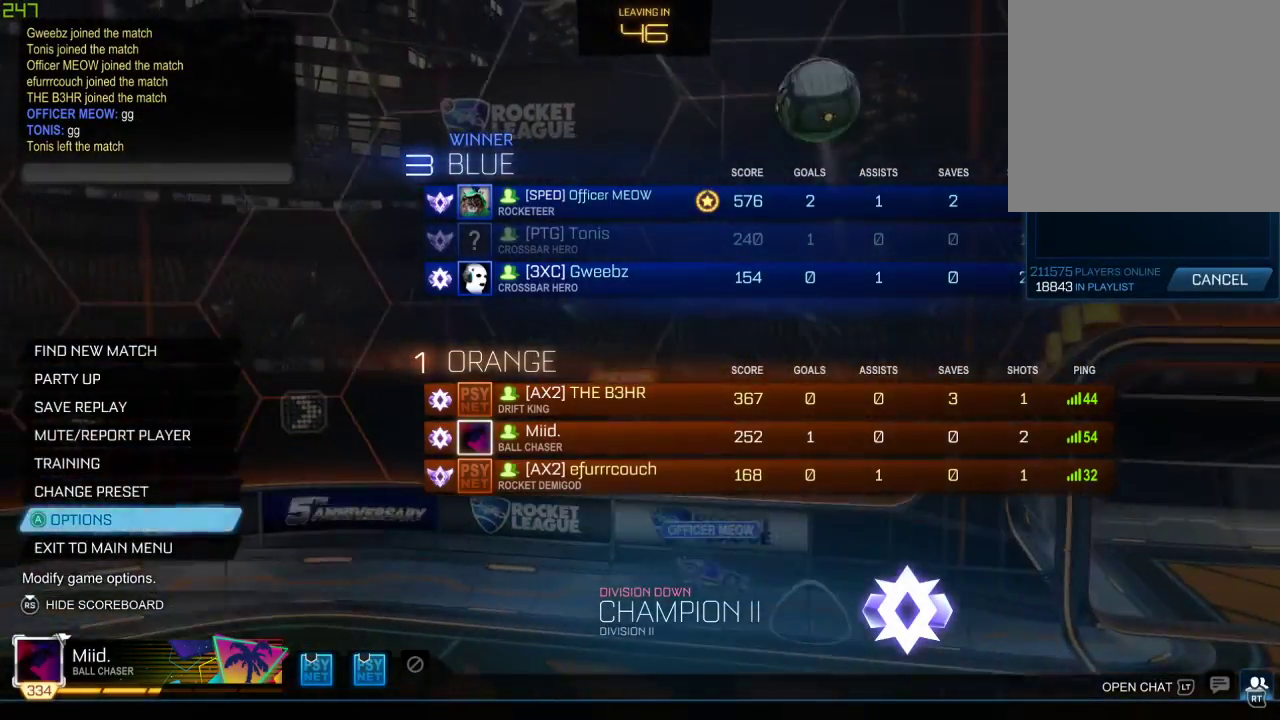
{"buttons": ["R1"], "left_stick": "center", "right_stick": "center", "events": [[17, "A", "up"], [433, "R1", "down"]]}
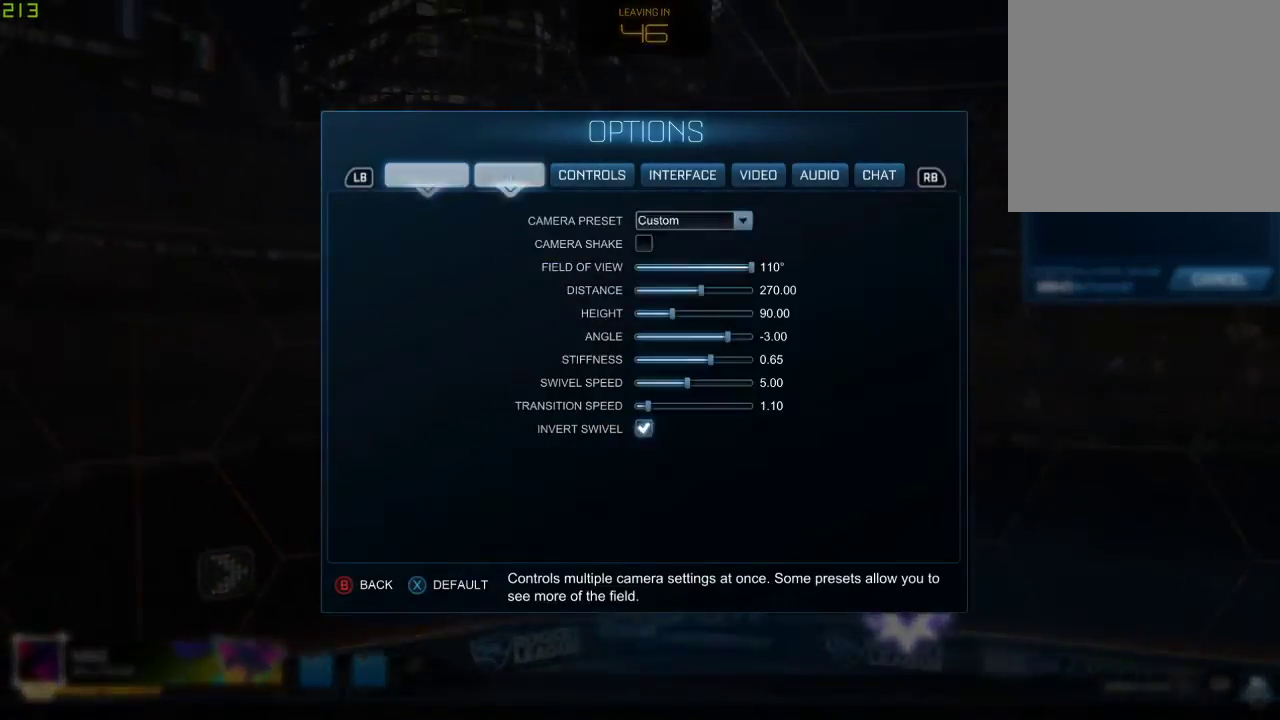
{"buttons": ["DPAD_DOWN"], "left_stick": "center", "right_stick": "center", "events": [[17, "R1", "up"], [433, "DPAD_DOWN", "down"]]}
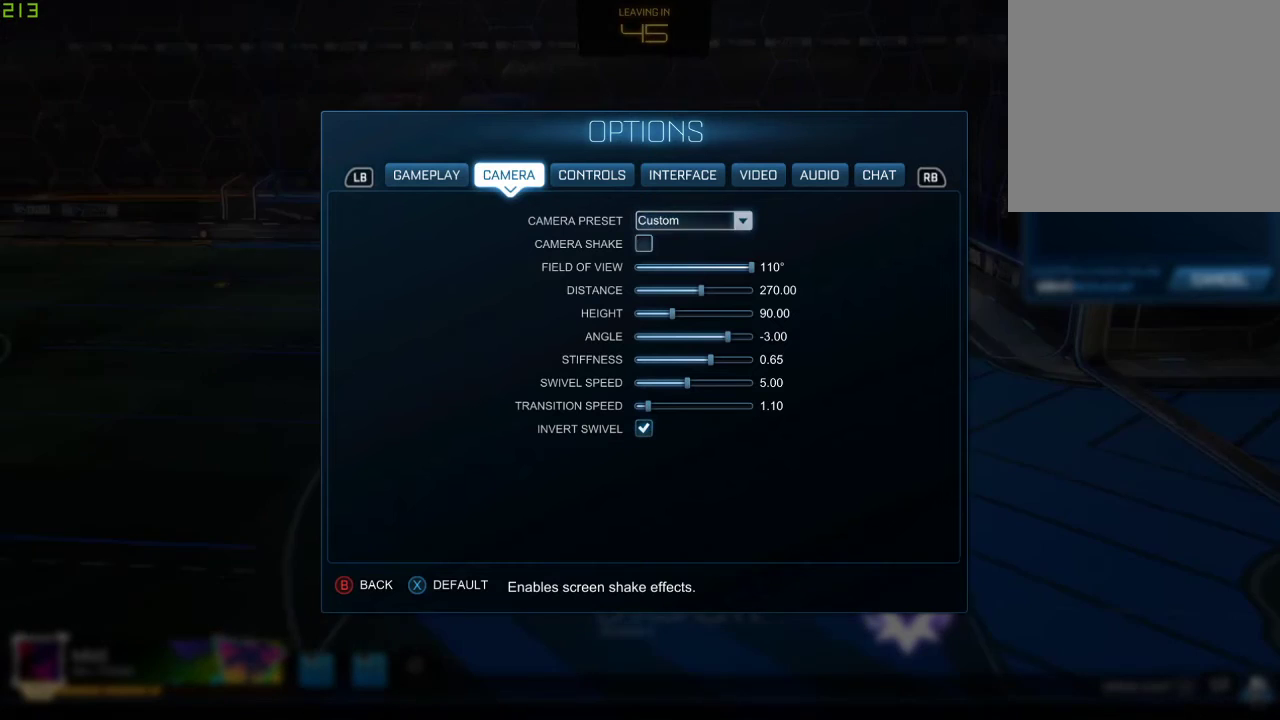
{"buttons": [], "left_stick": "center", "right_stick": "center", "events": [[283, "DPAD_DOWN", "up"]]}
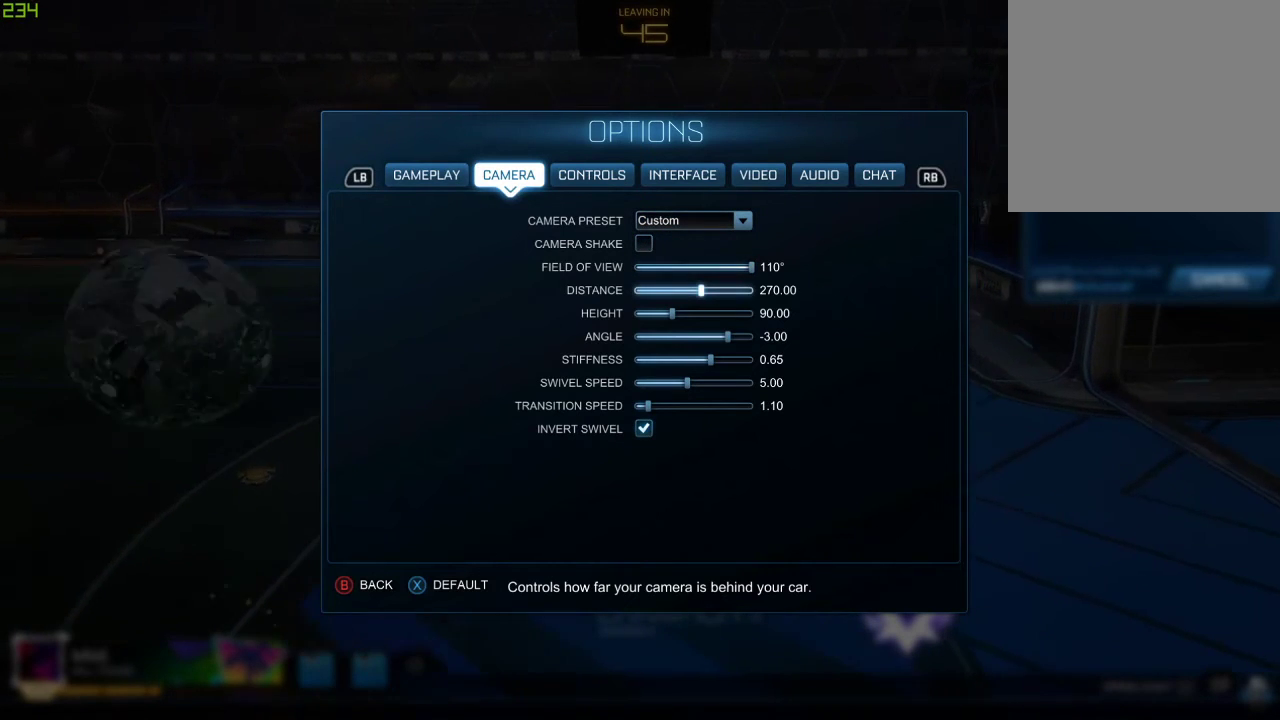
{"buttons": [], "left_stick": "center", "right_stick": "center", "events": [[350, "DPAD_DOWN", "down"], [450, "DPAD_DOWN", "up"]]}
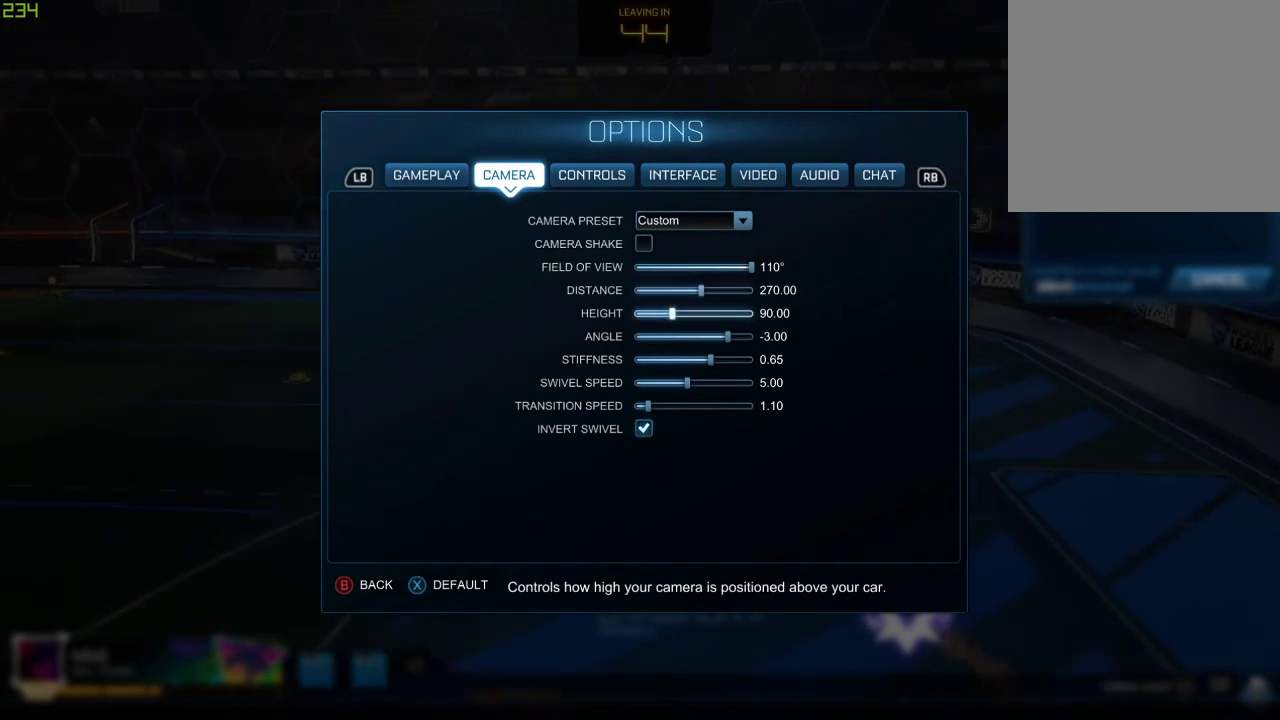
{"buttons": ["DPAD_DOWN"], "left_stick": "center", "right_stick": "center", "events": [[50, "DPAD_RIGHT", "down"], [200, "DPAD_RIGHT", "up"], [417, "DPAD_DOWN", "down"]]}
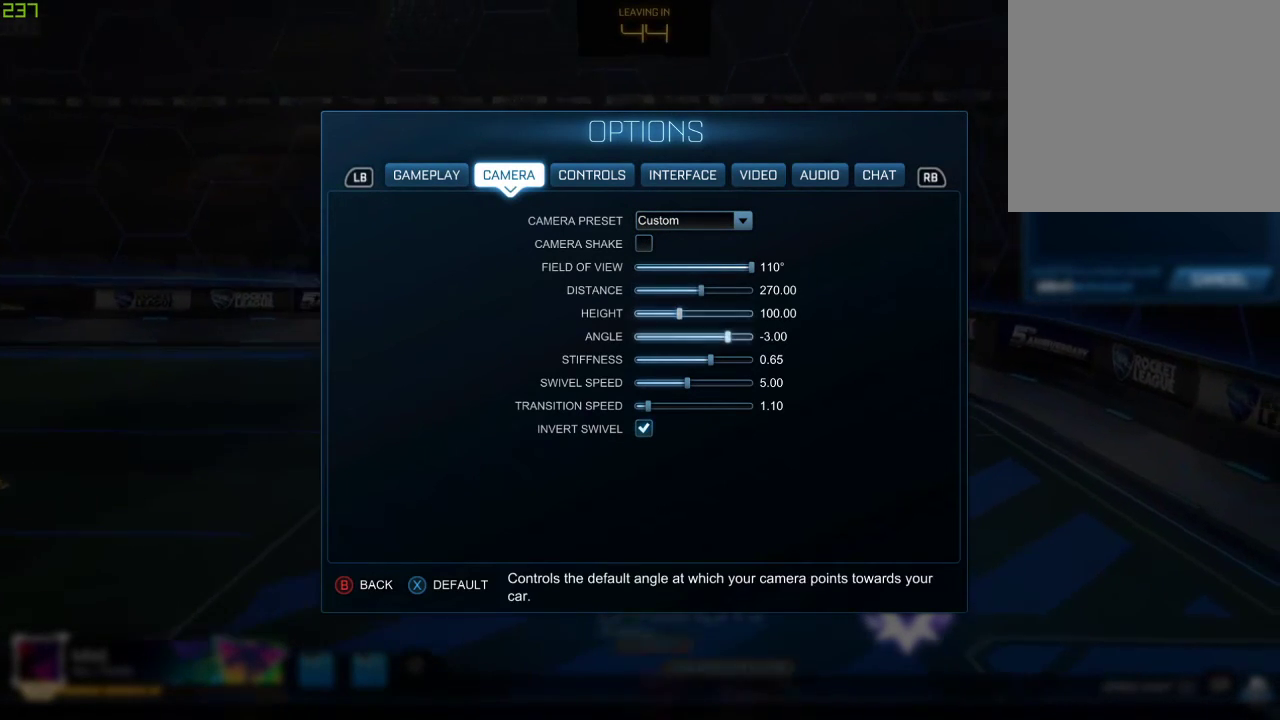
{"buttons": [], "left_stick": "center", "right_stick": "center", "events": [[17, "DPAD_DOWN", "up"], [367, "DPAD_RIGHT", "down"], [500, "DPAD_RIGHT", "up"]]}
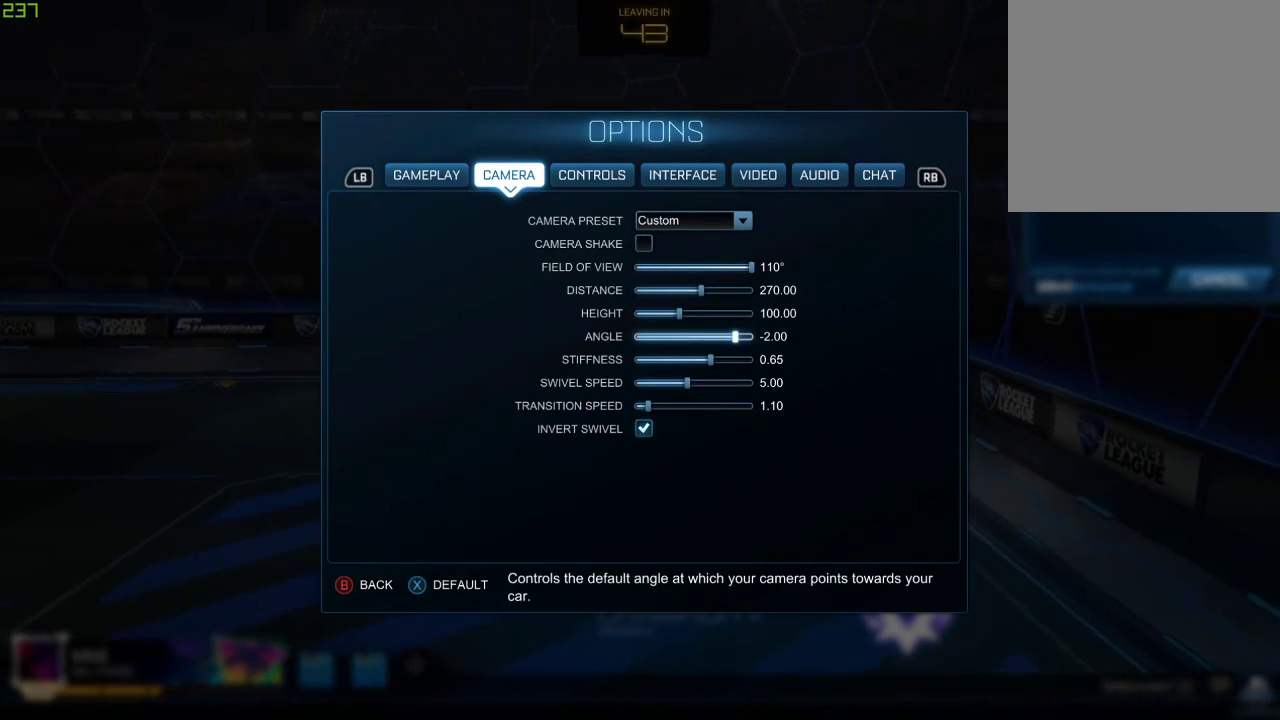
{"buttons": ["DPAD_LEFT"], "left_stick": "center", "right_stick": "center", "events": [[433, "DPAD_LEFT", "down"]]}
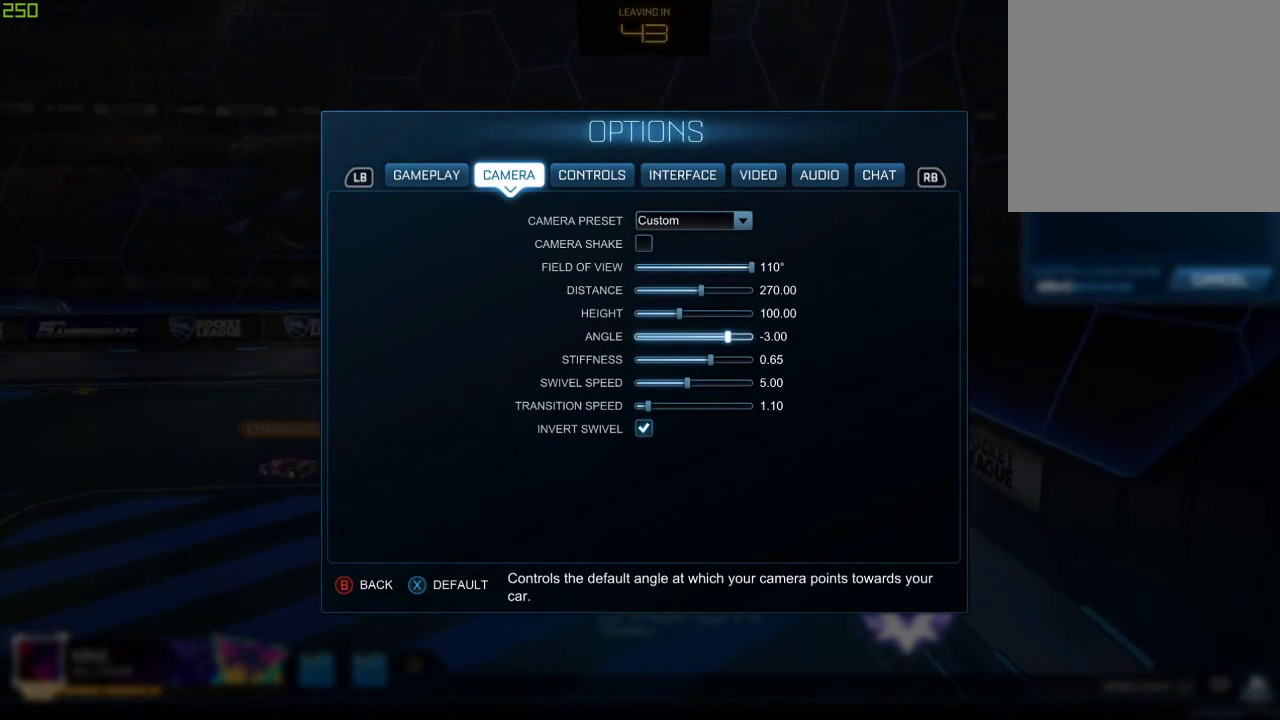
{"buttons": ["DPAD_LEFT"], "left_stick": "center", "right_stick": "center", "events": [[50, "DPAD_LEFT", "up"], [450, "DPAD_LEFT", "down"]]}
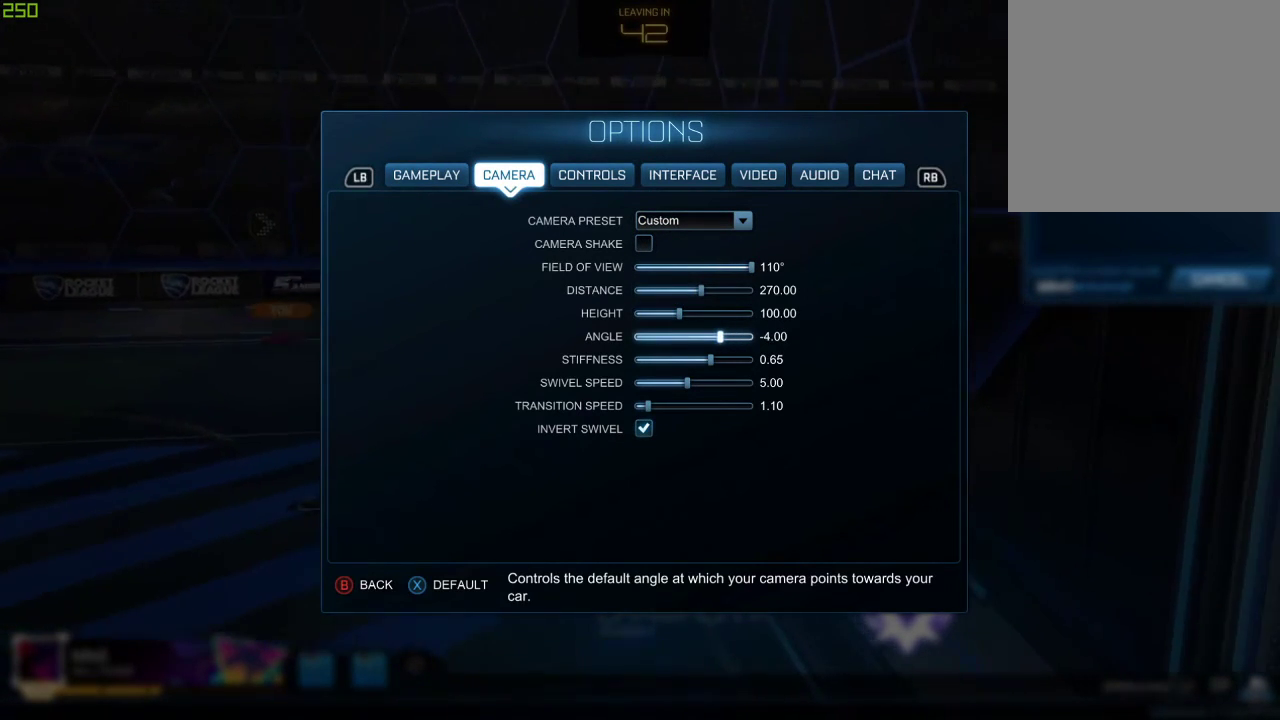
{"buttons": ["DPAD_LEFT"], "left_stick": "center", "right_stick": "center", "events": [[50, "DPAD_LEFT", "up"], [150, "DPAD_DOWN", "down"], [250, "DPAD_DOWN", "up"], [483, "DPAD_LEFT", "down"]]}
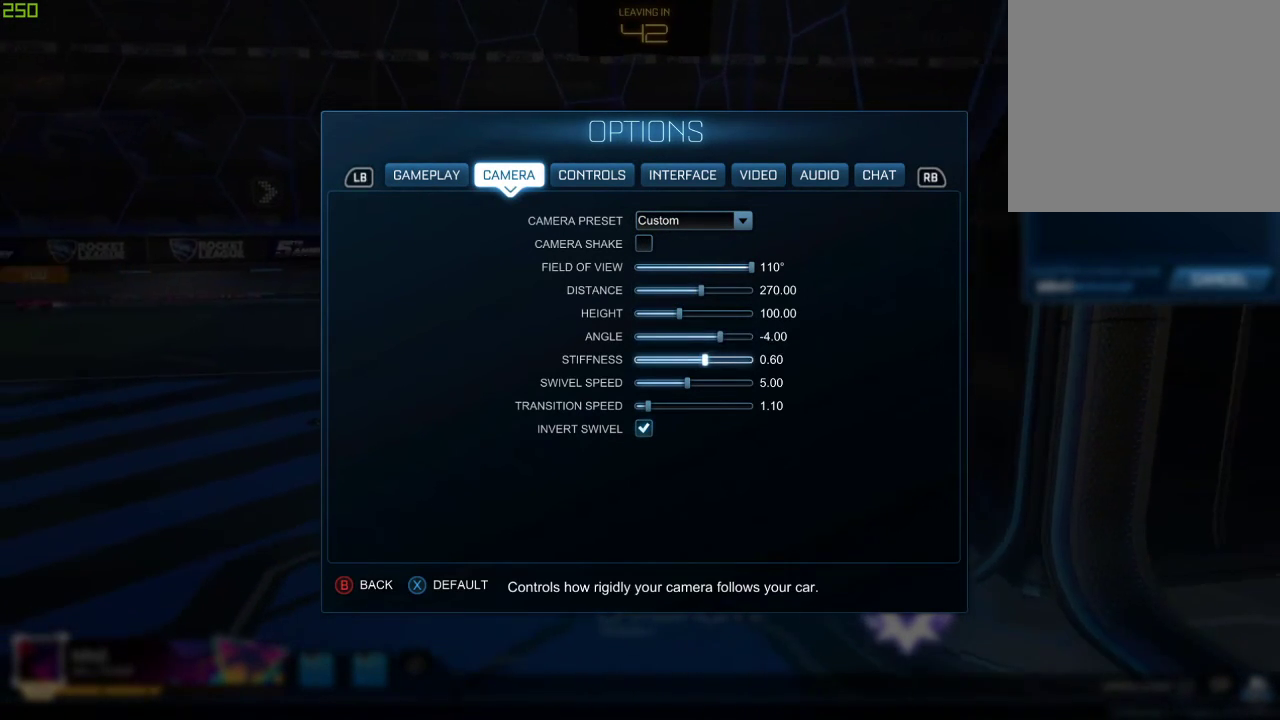
{"buttons": [], "left_stick": "center", "right_stick": "center", "events": [[250, "DPAD_LEFT", "up"]]}
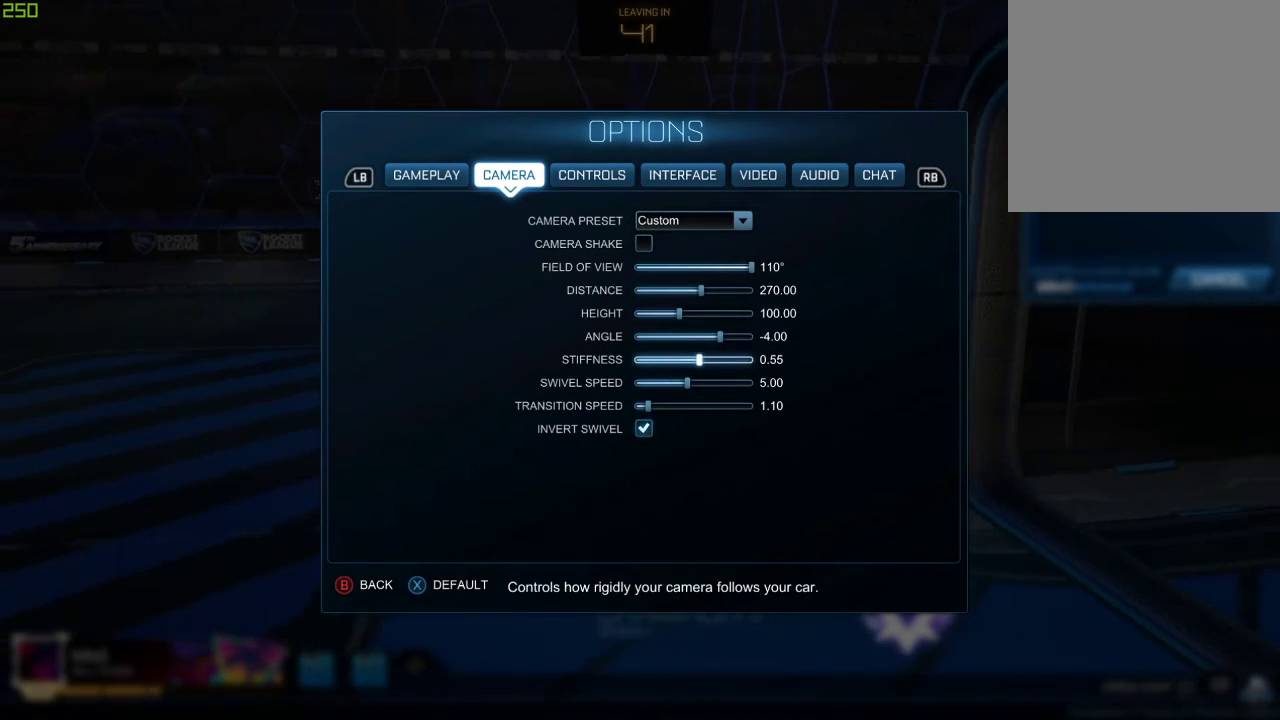
{"buttons": [], "left_stick": "center", "right_stick": "center", "events": [[167, "DPAD_LEFT", "down"], [317, "DPAD_LEFT", "up"]]}
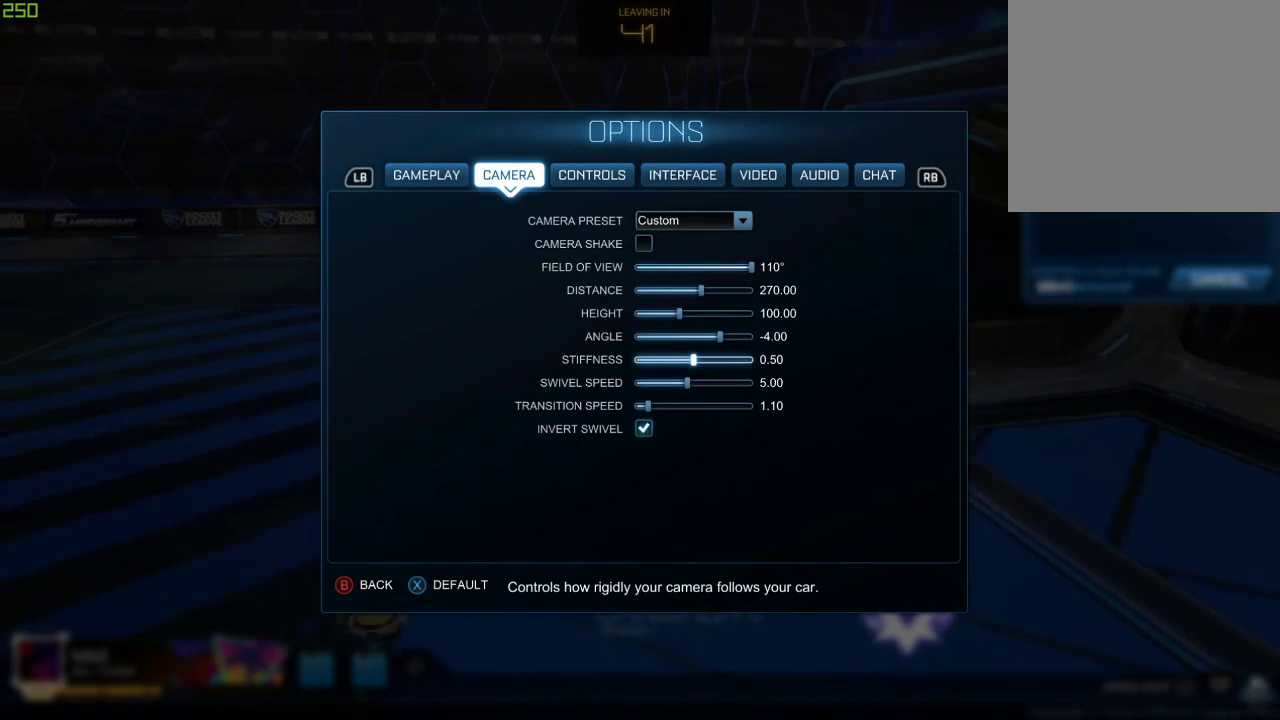
{"buttons": [], "left_stick": "center", "right_stick": "center", "events": [[183, "B", "down"], [267, "B", "up"], [367, "B", "down"], [467, "B", "up"]]}